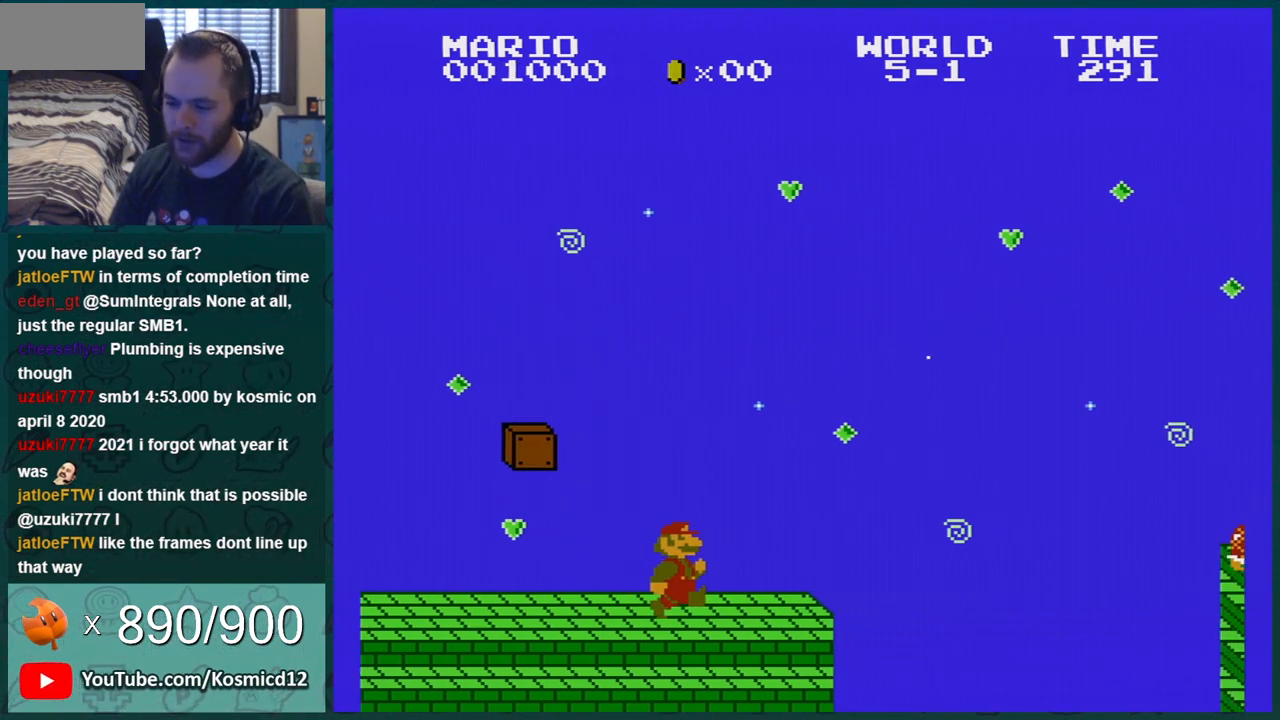
Gameplay with a controller (Nintendo layout); each line is a JSON object with the inputs held at the frame after it. "events" lists button and stick changes between this image and that frame as [ms after this image, input, new state], when the widget could be followed in between. Not read: L3 R3.
{"buttons": ["A", "B", "DPAD_RIGHT"], "events": [[367, "A", "down"]]}
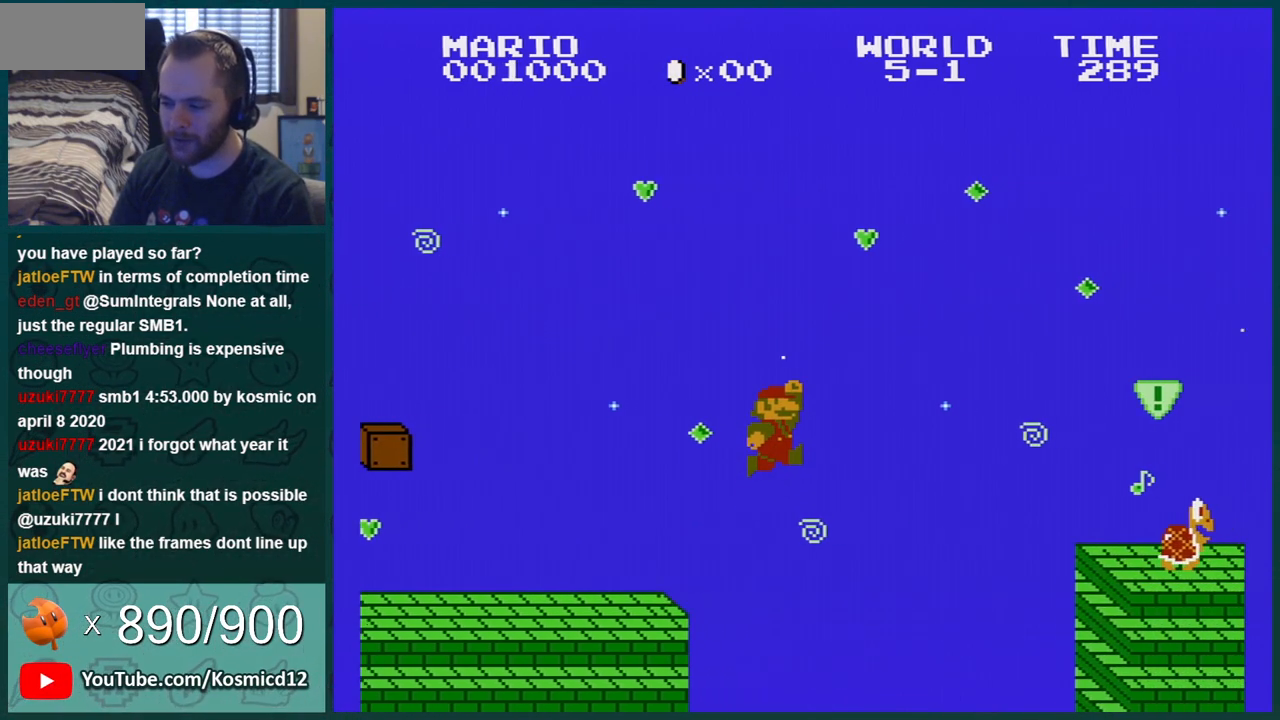
{"buttons": ["B"], "events": [[300, "A", "up"], [300, "DPAD_RIGHT", "up"]]}
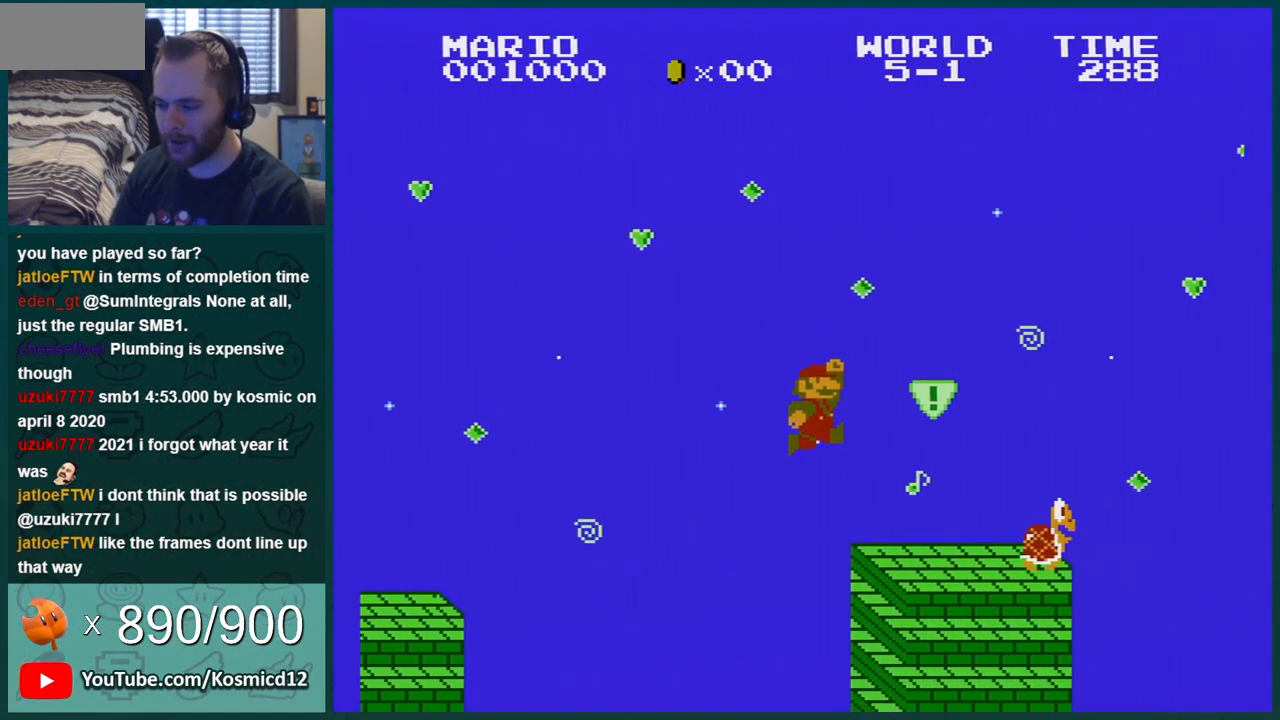
{"buttons": ["A", "B", "DPAD_RIGHT"], "events": [[17, "DPAD_RIGHT", "down"], [301, "A", "down"]]}
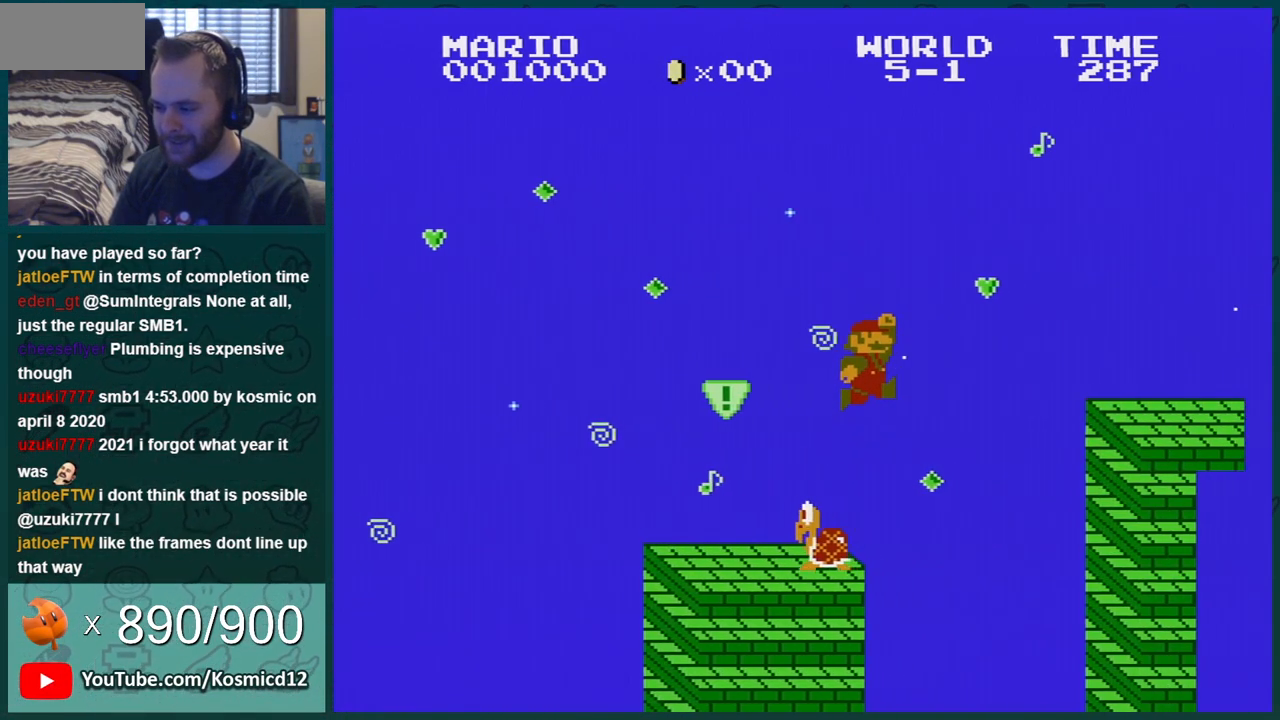
{"buttons": ["B", "DPAD_LEFT"], "events": [[267, "DPAD_RIGHT", "up"], [333, "A", "up"], [333, "DPAD_LEFT", "down"]]}
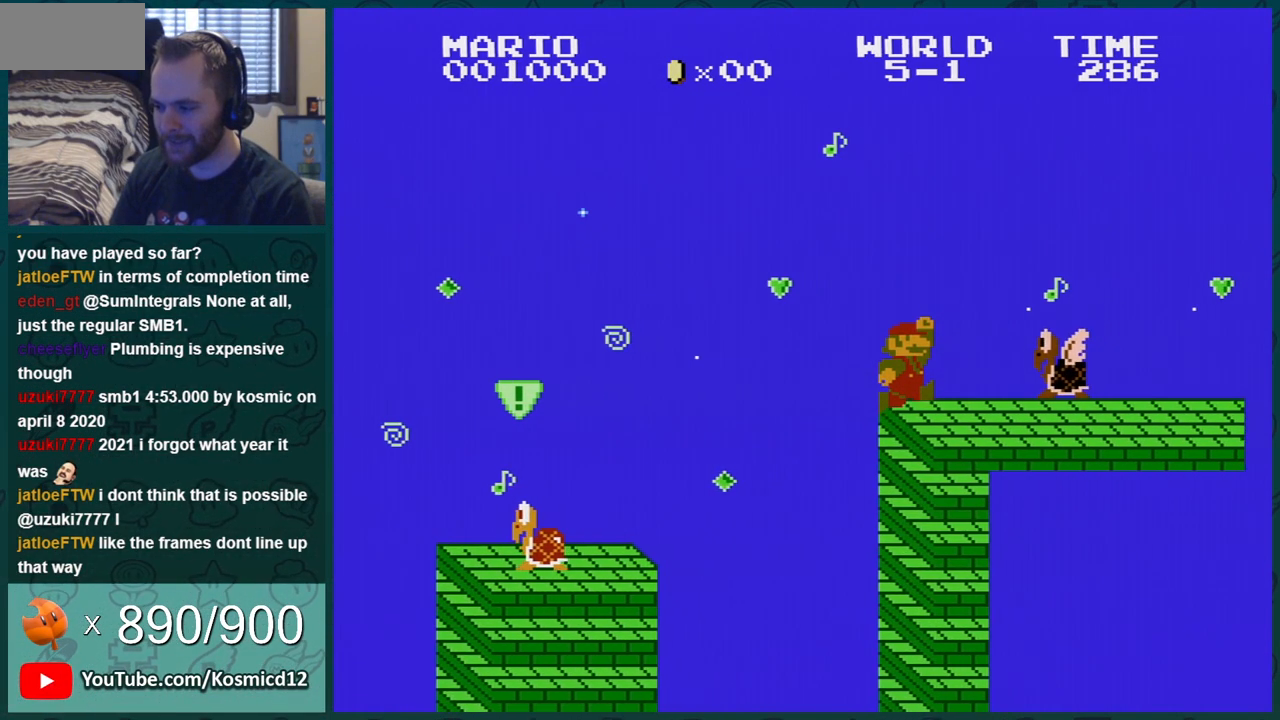
{"buttons": ["B", "DPAD_RIGHT"], "events": [[34, "A", "down"], [150, "DPAD_LEFT", "up"], [417, "DPAD_RIGHT", "down"], [451, "A", "up"]]}
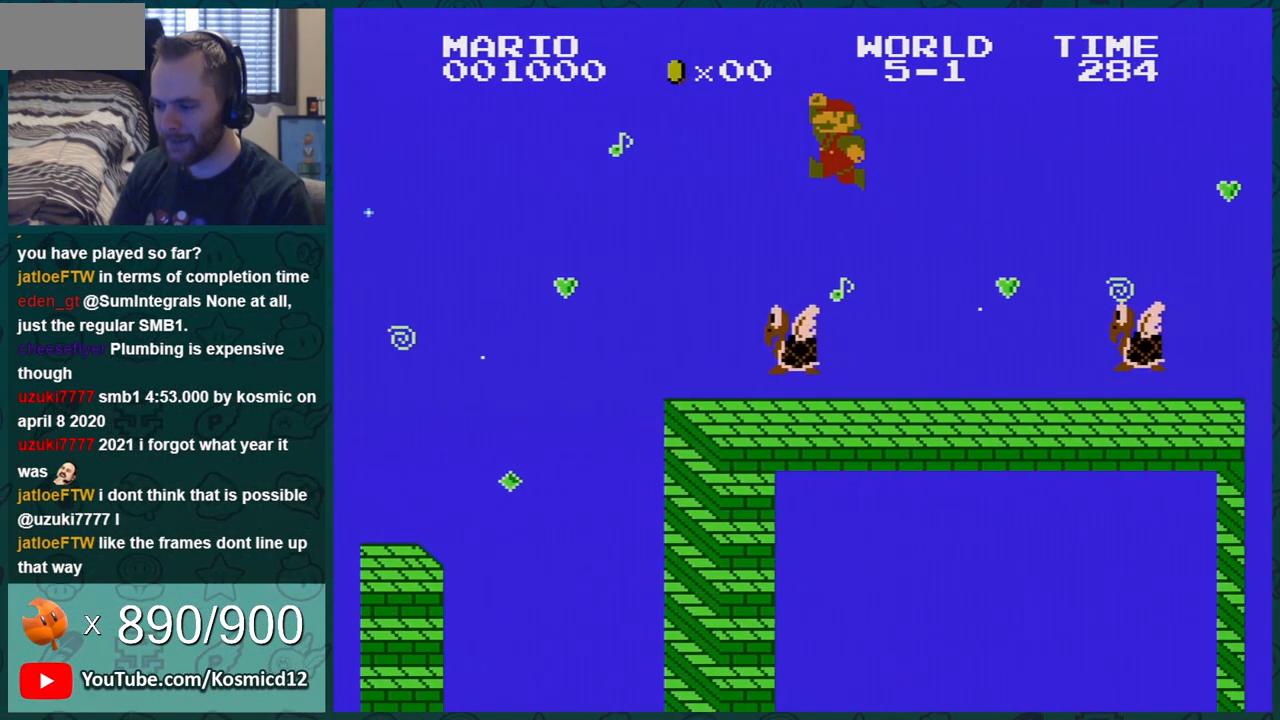
{"buttons": ["A", "B", "DPAD_RIGHT"], "events": [[16, "DPAD_RIGHT", "up"], [100, "DPAD_LEFT", "down"], [200, "DPAD_LEFT", "up"], [450, "A", "down"], [484, "DPAD_RIGHT", "down"]]}
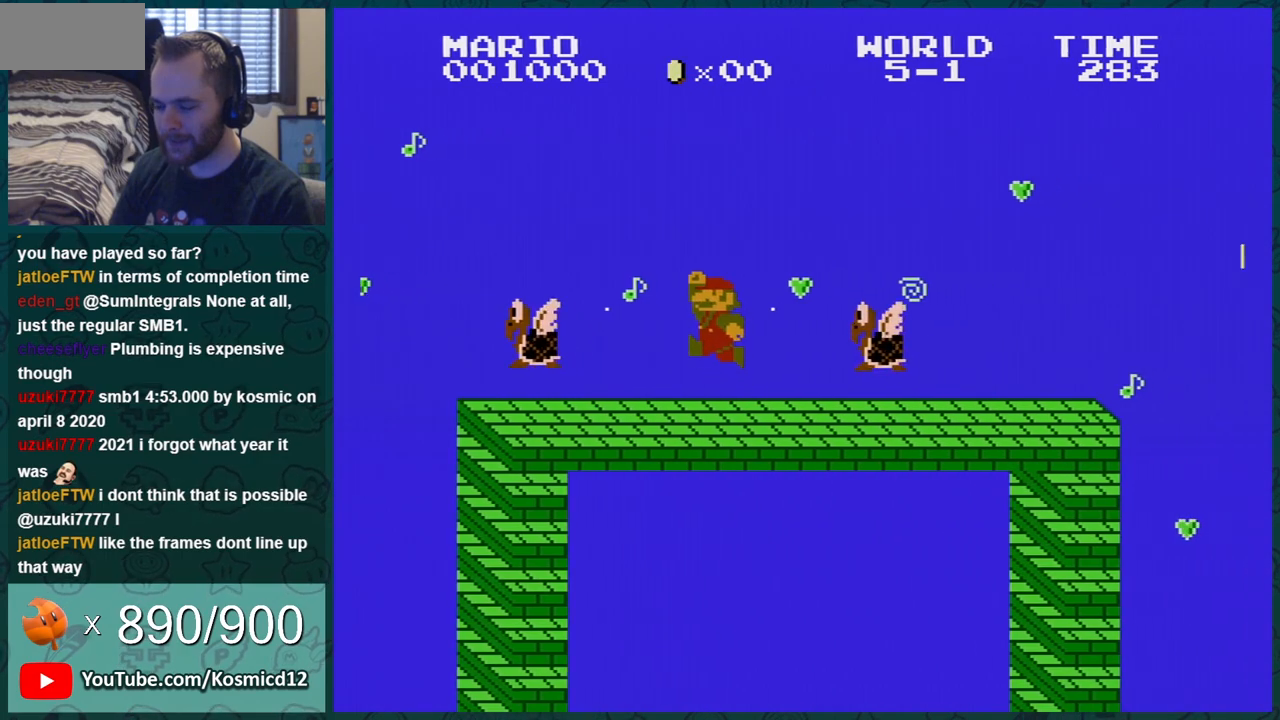
{"buttons": ["B", "DPAD_RIGHT"], "events": [[501, "A", "up"]]}
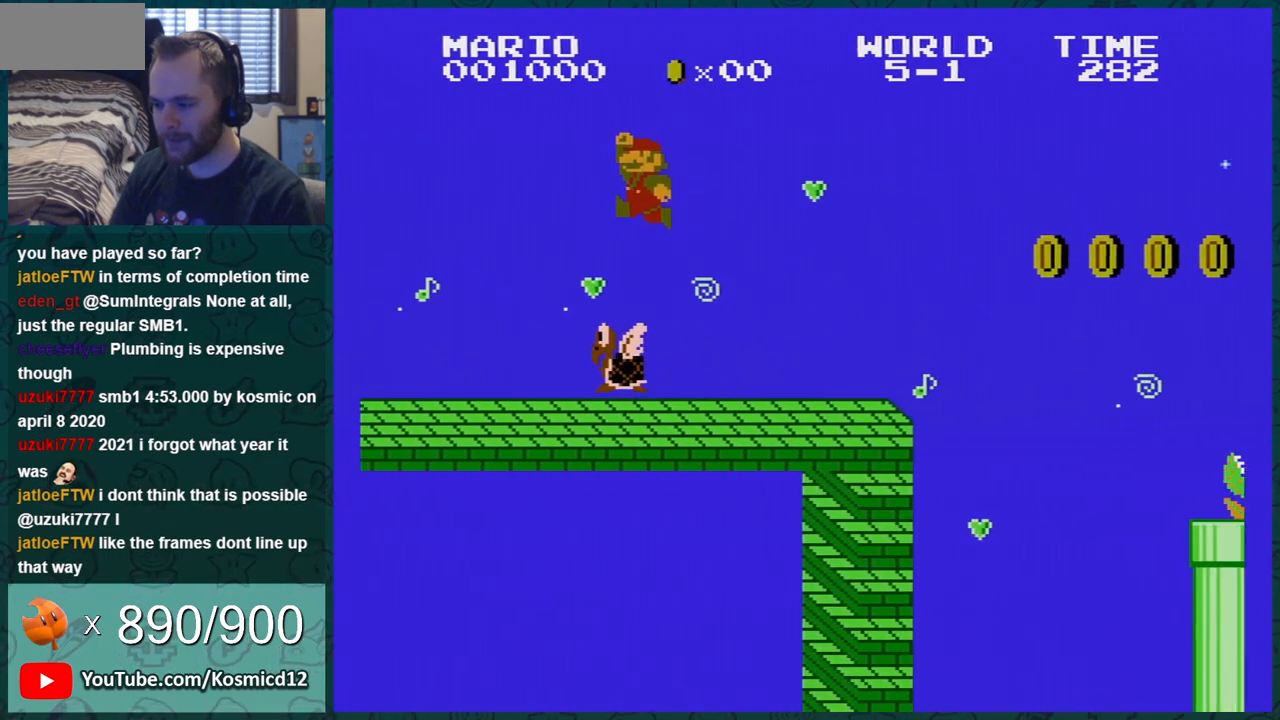
{"buttons": ["B", "DPAD_RIGHT"], "events": []}
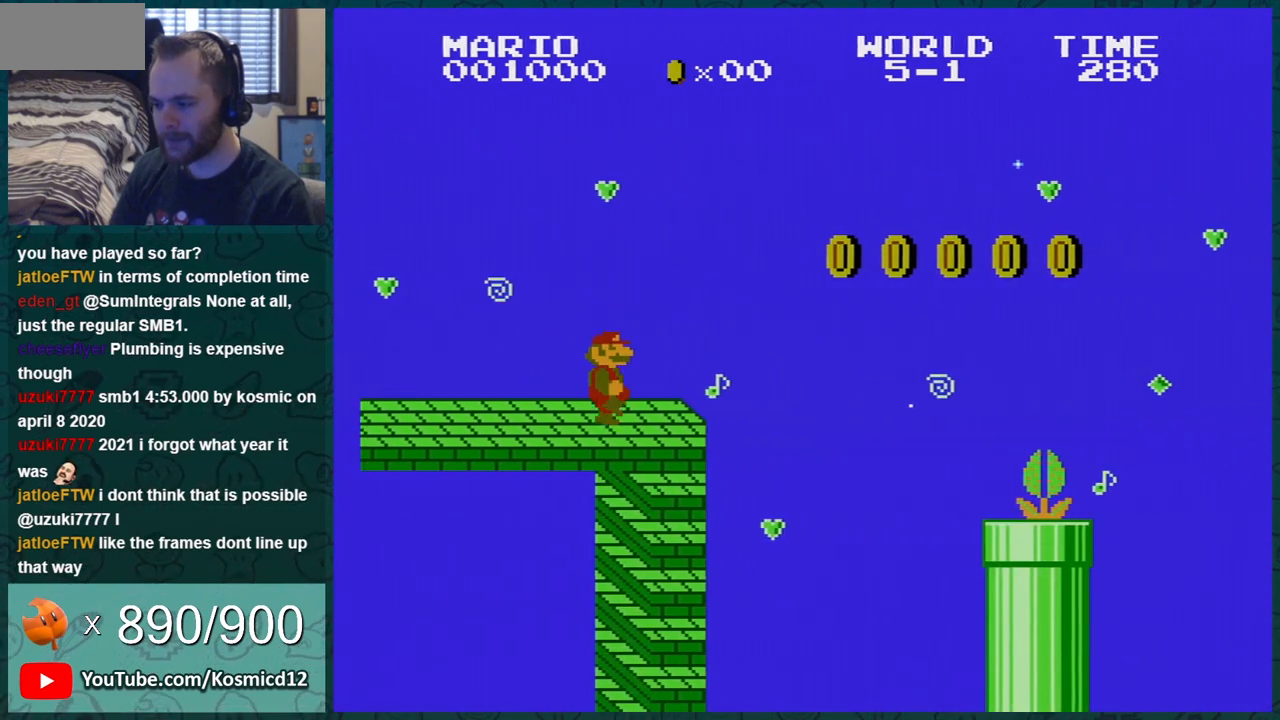
{"buttons": ["B"], "events": [[167, "A", "down"], [317, "A", "up"], [417, "DPAD_RIGHT", "up"]]}
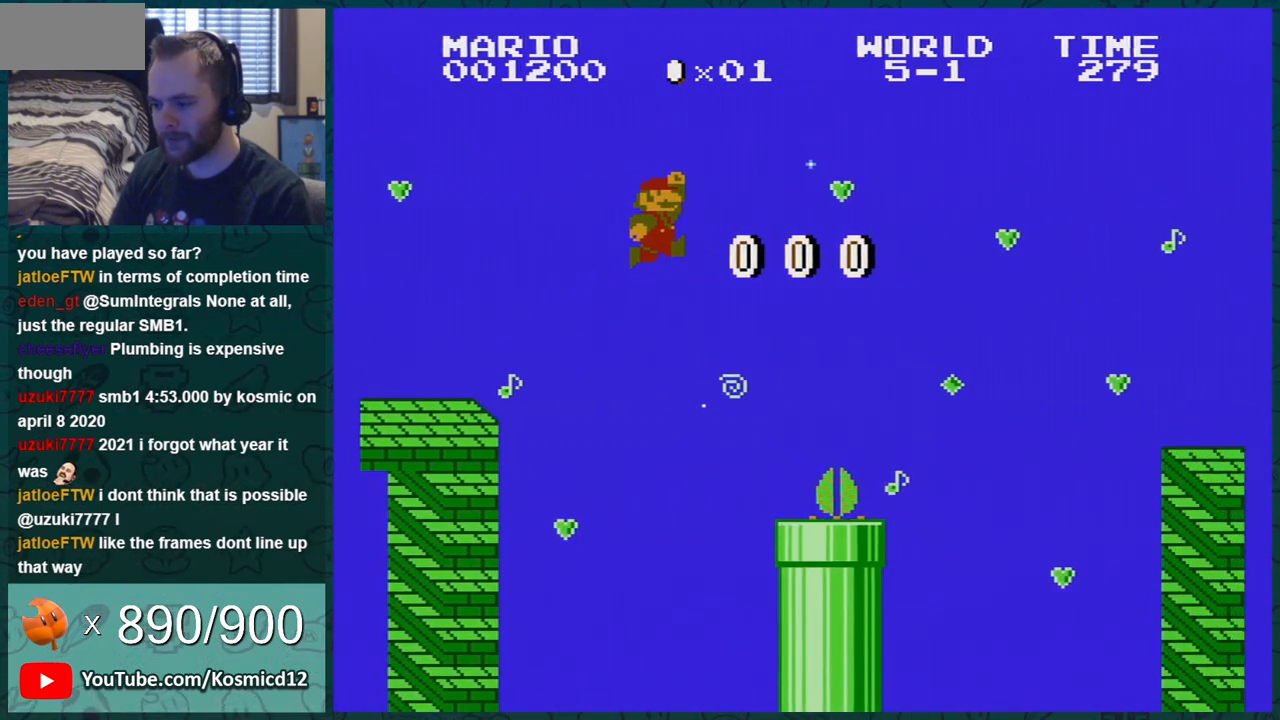
{"buttons": ["A", "B", "DPAD_RIGHT"], "events": [[100, "DPAD_LEFT", "down"], [183, "DPAD_LEFT", "up"], [283, "DPAD_RIGHT", "down"], [450, "A", "down"]]}
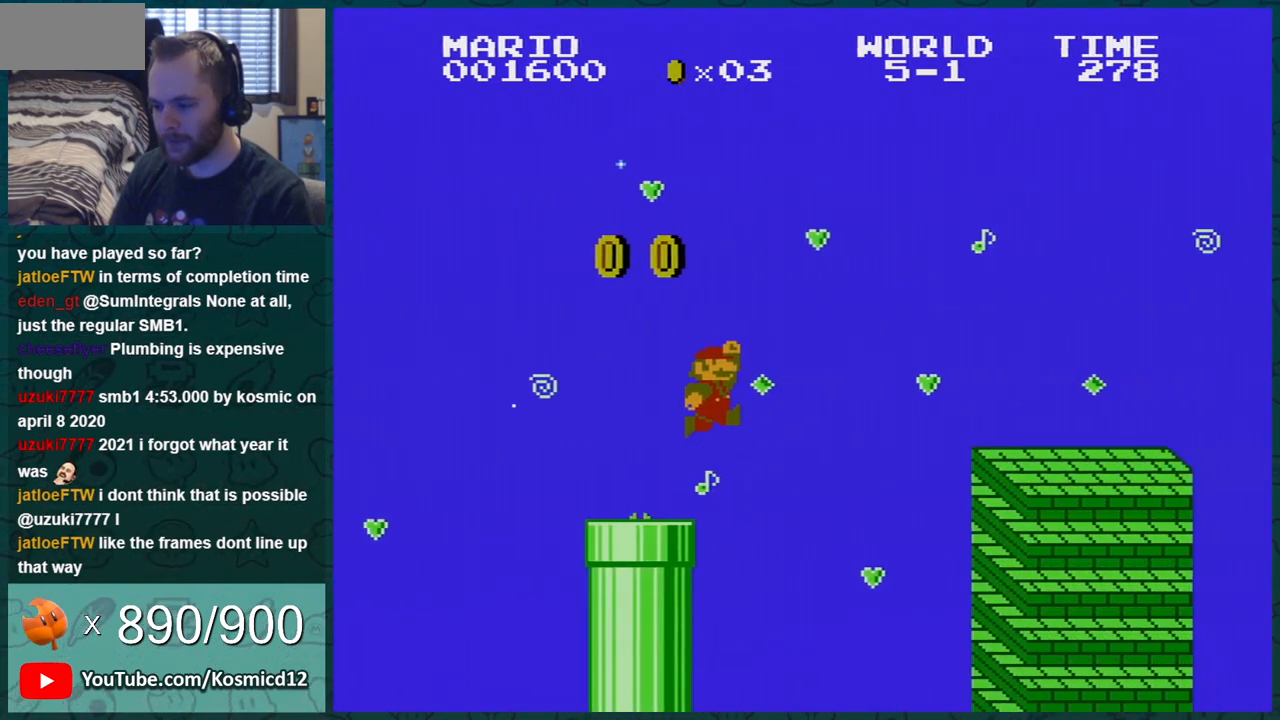
{"buttons": ["B"], "events": [[251, "A", "up"], [251, "DPAD_RIGHT", "up"]]}
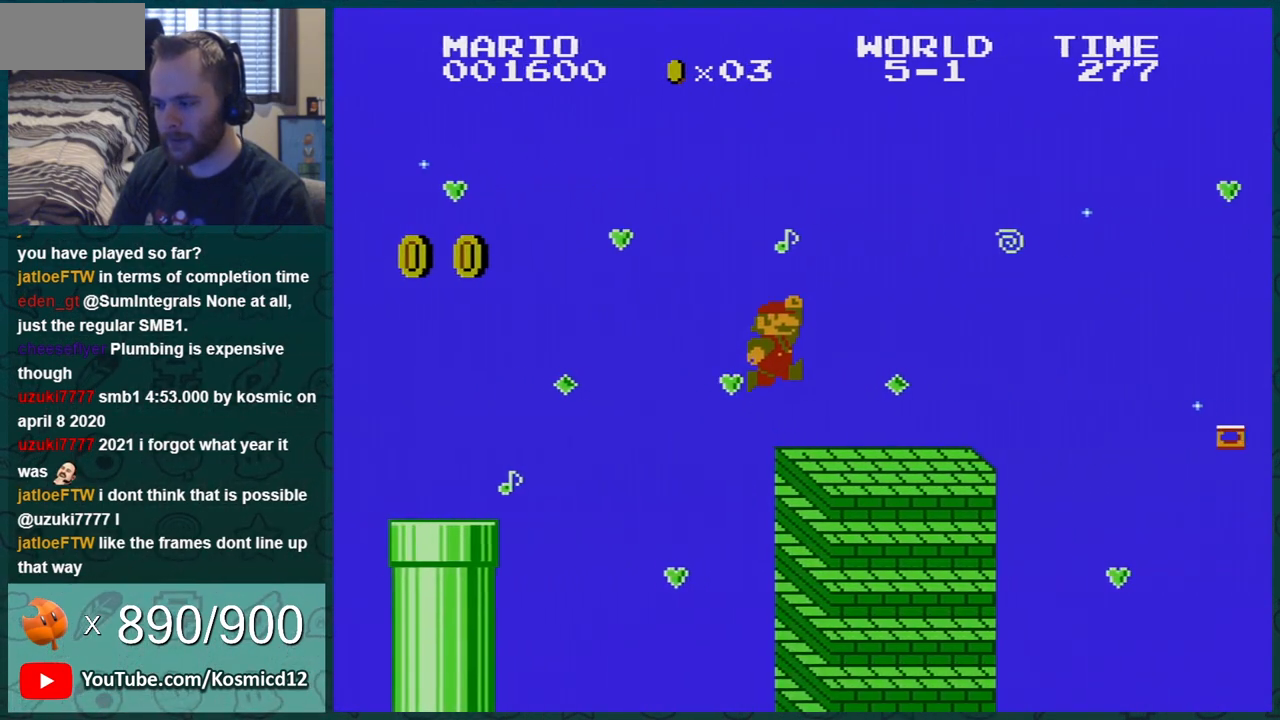
{"buttons": ["A", "B", "DPAD_RIGHT"], "events": [[100, "DPAD_RIGHT", "down"], [250, "DPAD_RIGHT", "up"], [283, "DPAD_LEFT", "down"], [317, "A", "down"], [350, "DPAD_LEFT", "up"], [350, "DPAD_RIGHT", "down"]]}
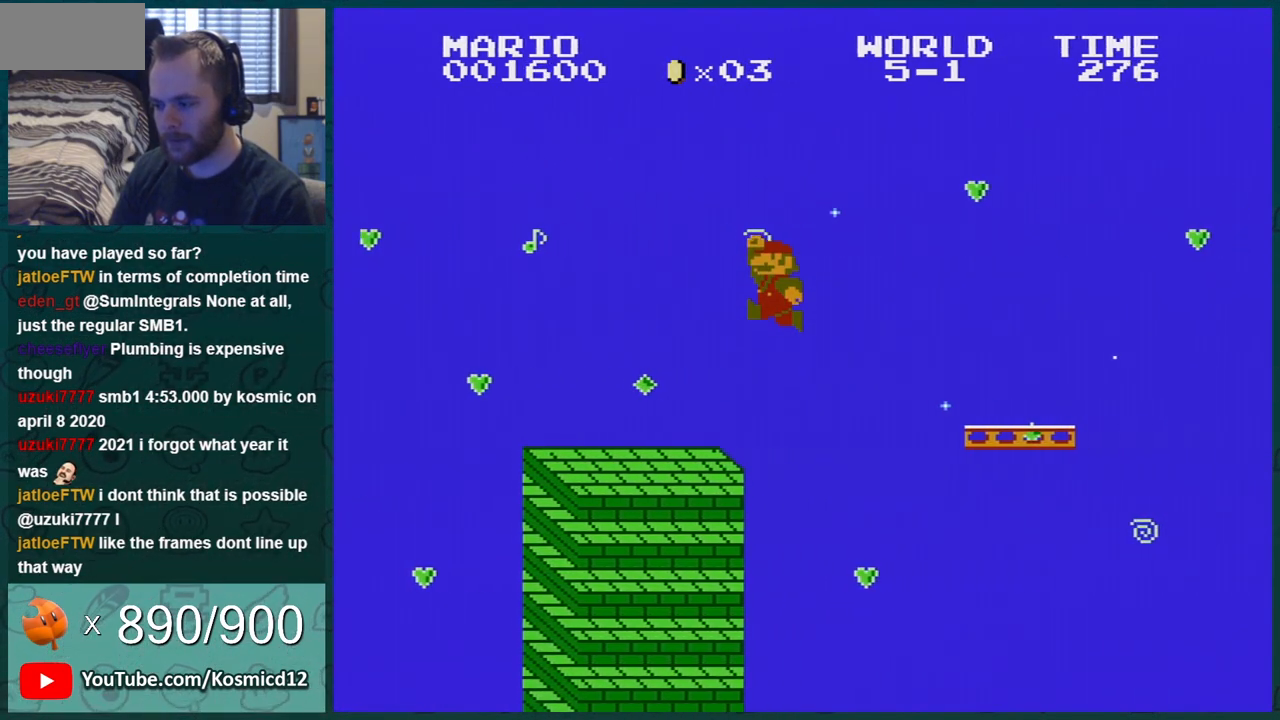
{"buttons": ["A", "B"], "events": [[100, "A", "up"], [384, "DPAD_RIGHT", "up"], [501, "A", "down"]]}
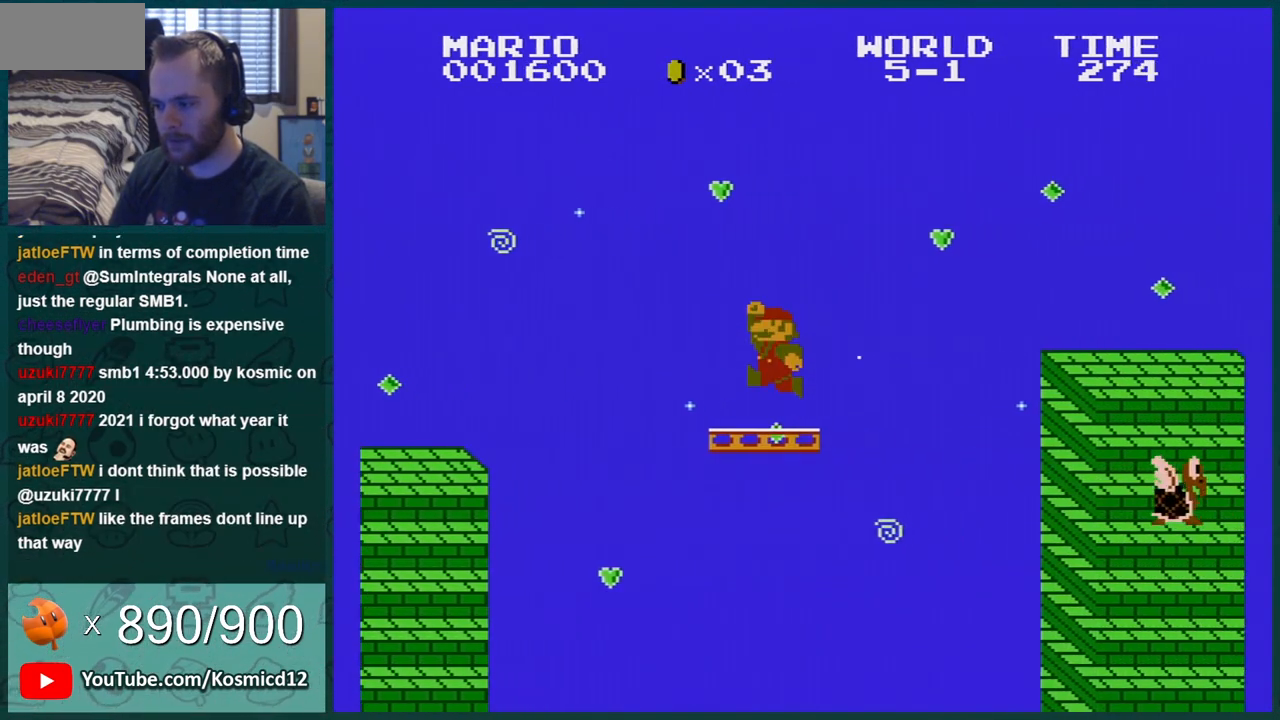
{"buttons": ["B", "DPAD_LEFT"], "events": [[33, "DPAD_RIGHT", "down"], [250, "DPAD_RIGHT", "up"], [333, "A", "up"], [434, "DPAD_LEFT", "down"]]}
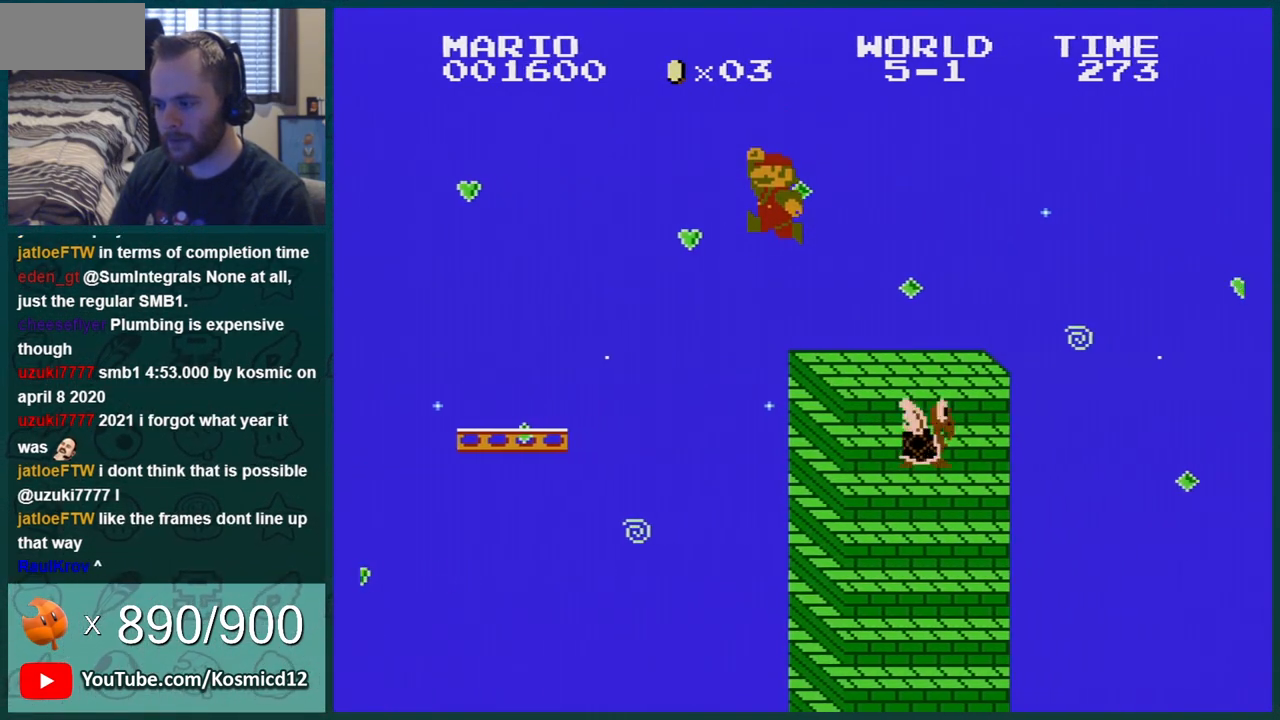
{"buttons": ["B"], "events": [[217, "DPAD_LEFT", "up"]]}
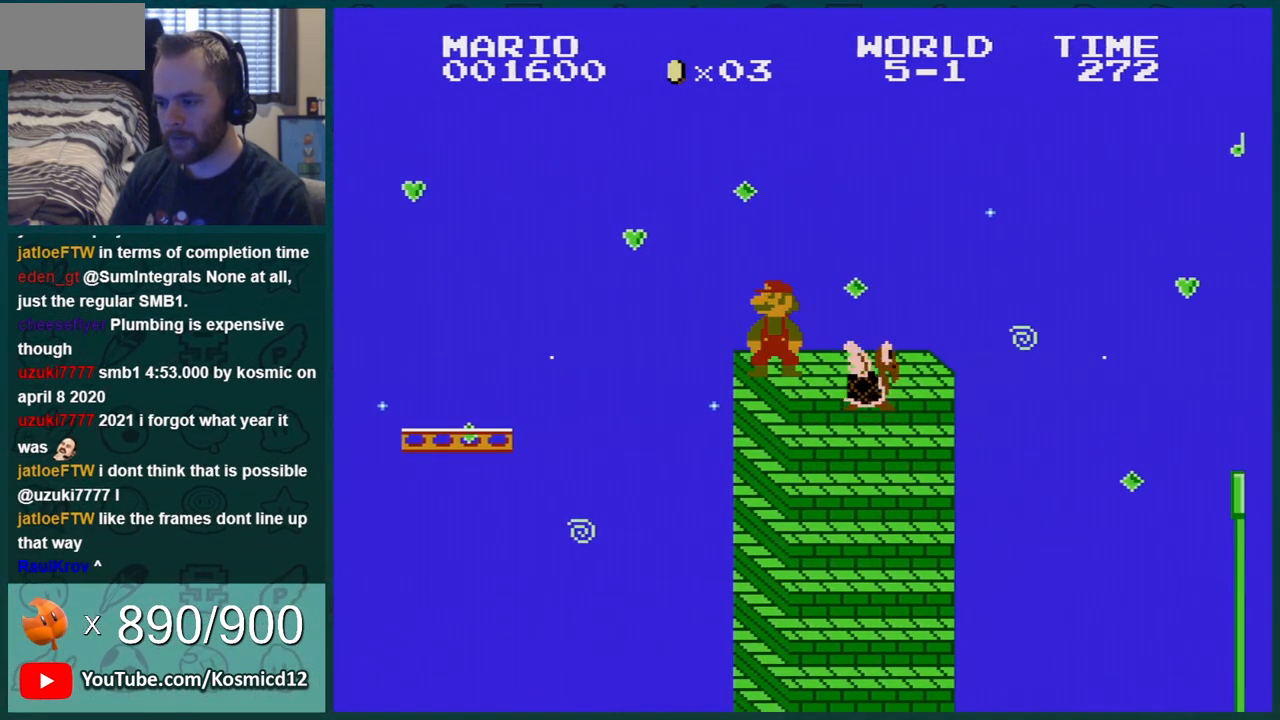
{"buttons": ["B"], "events": []}
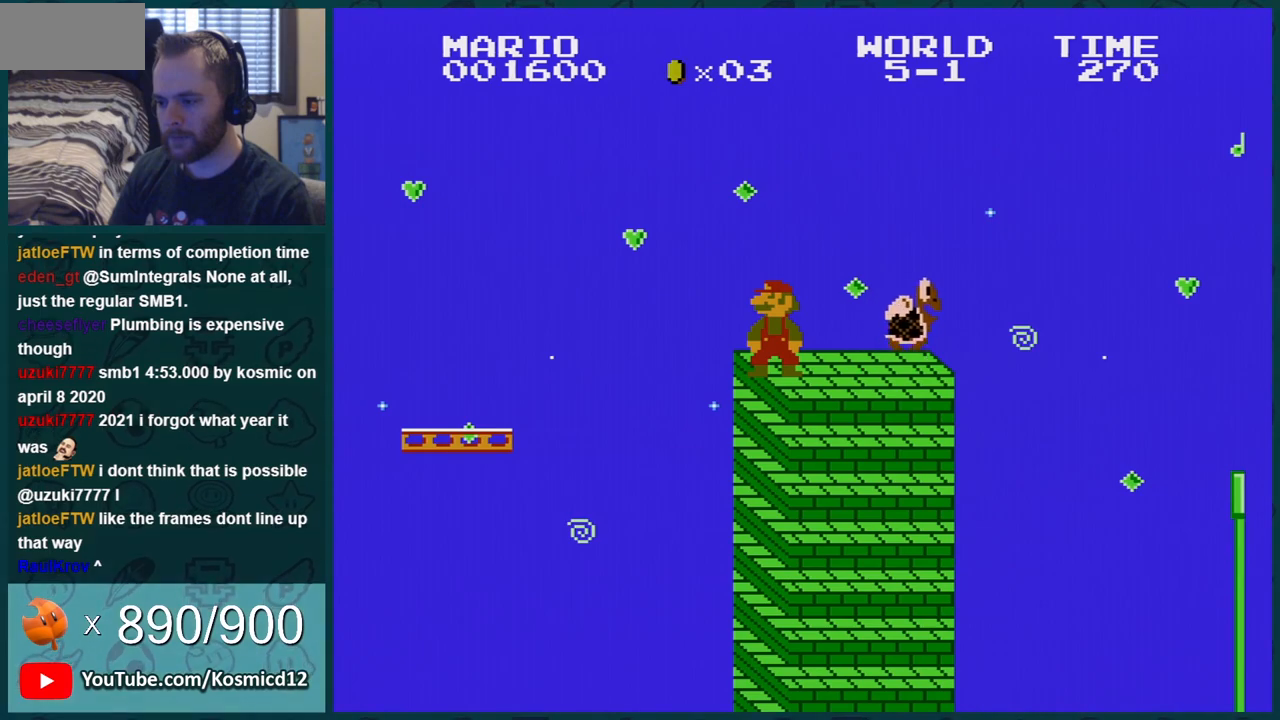
{"buttons": ["B", "DPAD_RIGHT"], "events": [[184, "A", "down"], [217, "DPAD_RIGHT", "down"], [284, "A", "up"]]}
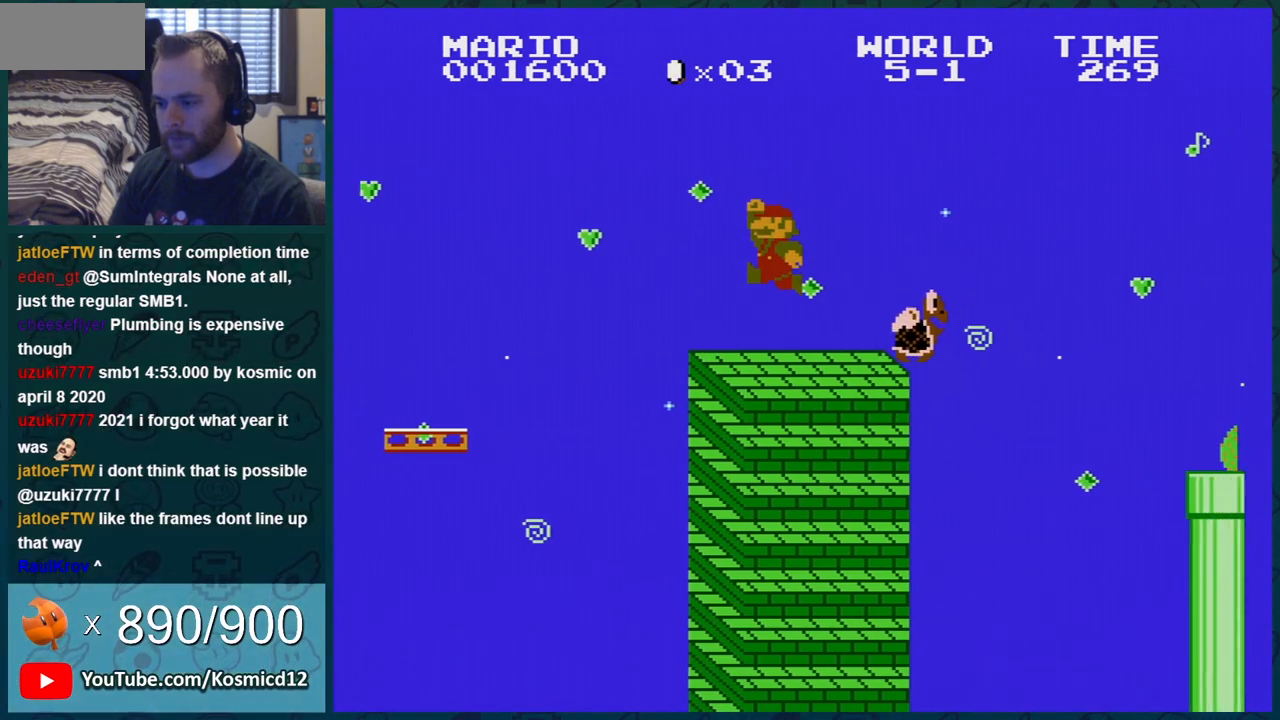
{"buttons": ["B", "DPAD_RIGHT"], "events": [[183, "A", "down"], [434, "A", "up"]]}
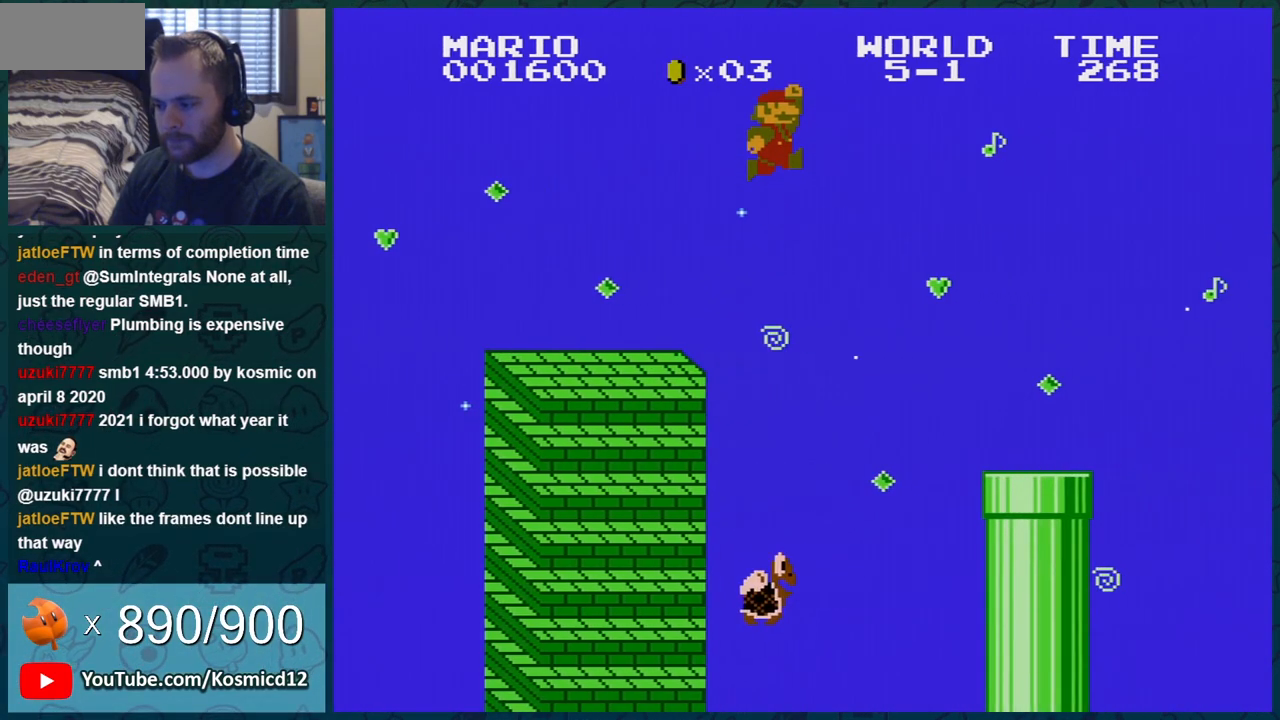
{"buttons": ["B", "DPAD_RIGHT"], "events": []}
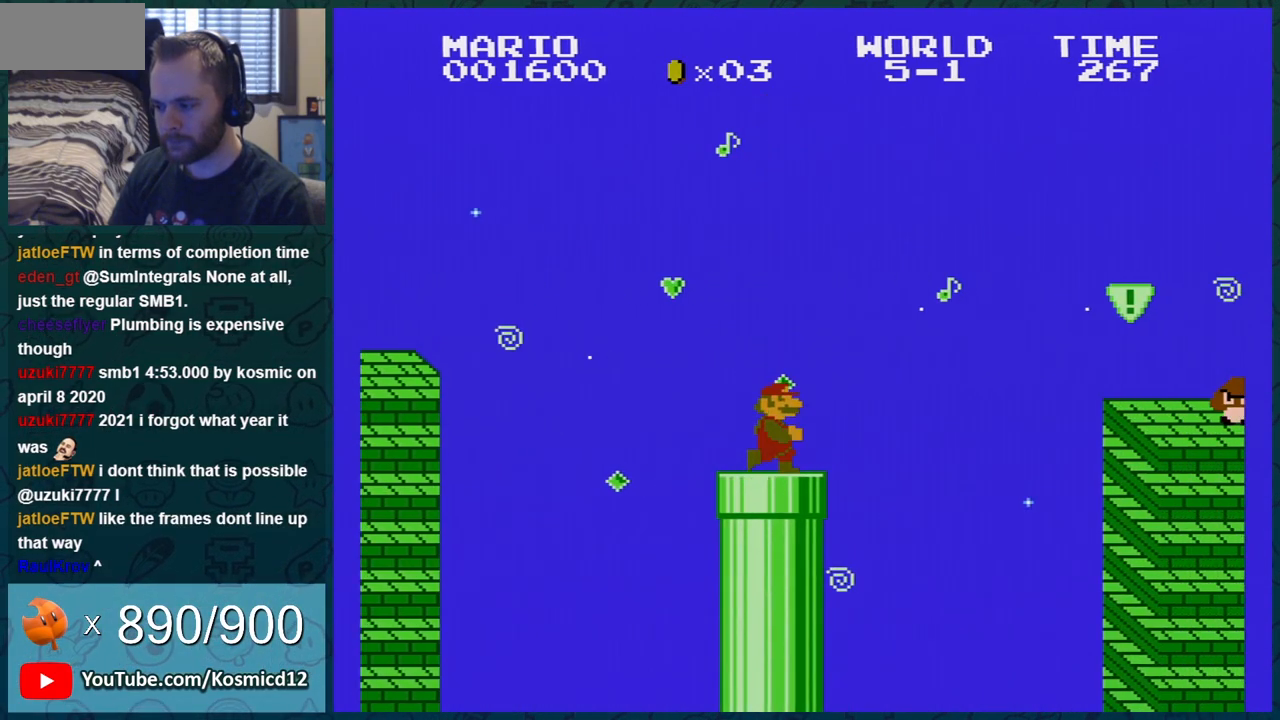
{"buttons": ["A", "B"], "events": [[50, "A", "down"], [333, "DPAD_RIGHT", "up"]]}
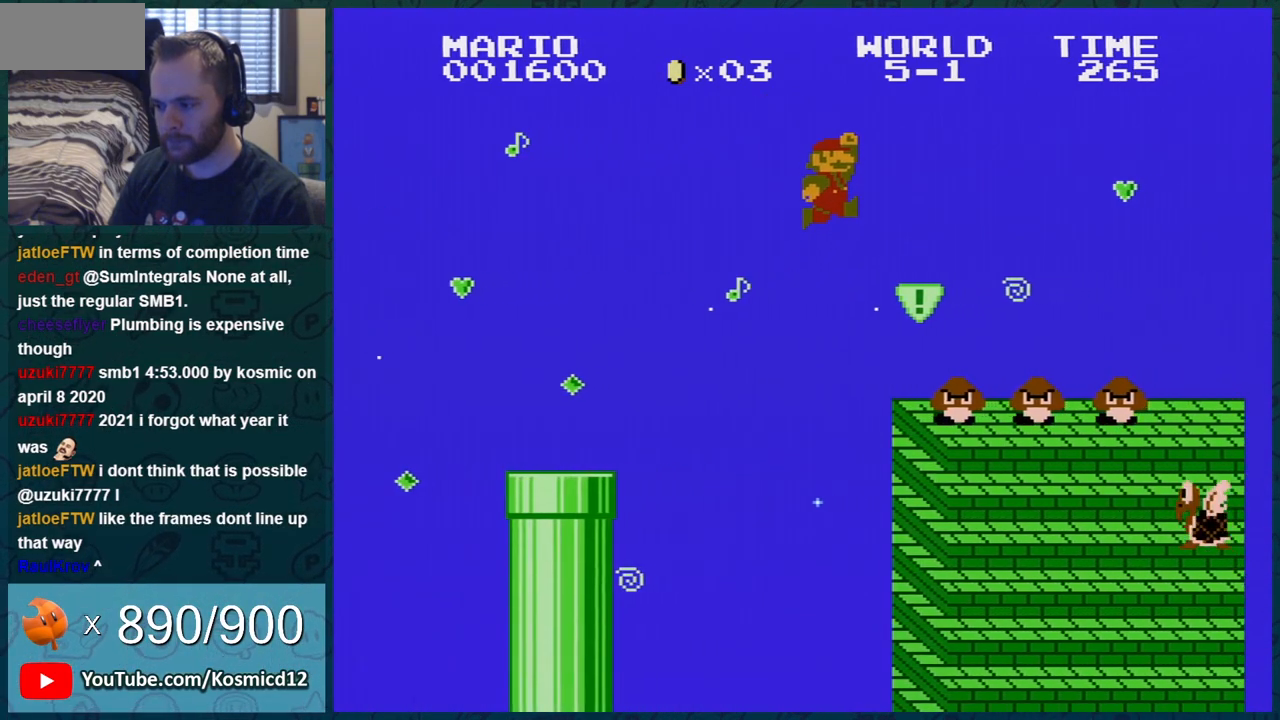
{"buttons": ["B", "DPAD_LEFT"], "events": [[50, "A", "up"], [84, "DPAD_LEFT", "down"], [251, "DPAD_LEFT", "up"], [434, "DPAD_LEFT", "down"]]}
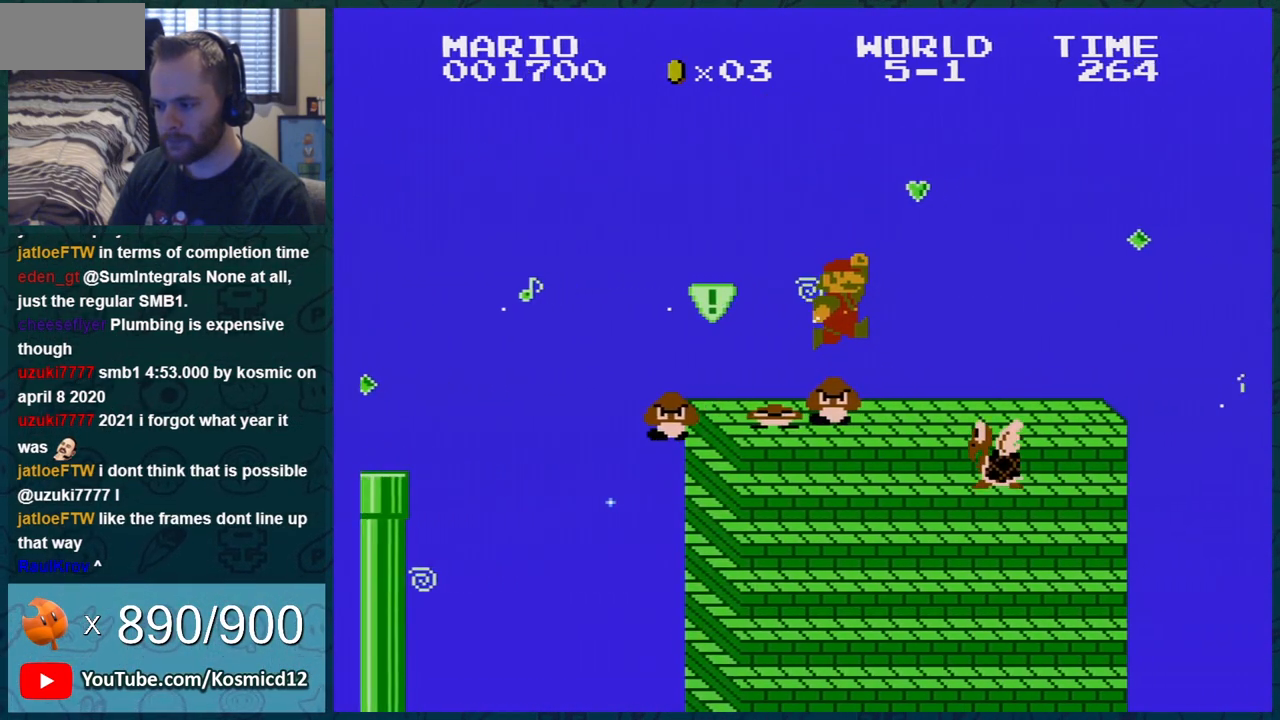
{"buttons": ["B"], "events": [[83, "DPAD_LEFT", "up"], [217, "A", "down"], [217, "DPAD_RIGHT", "down"], [434, "A", "up"], [450, "DPAD_RIGHT", "up"]]}
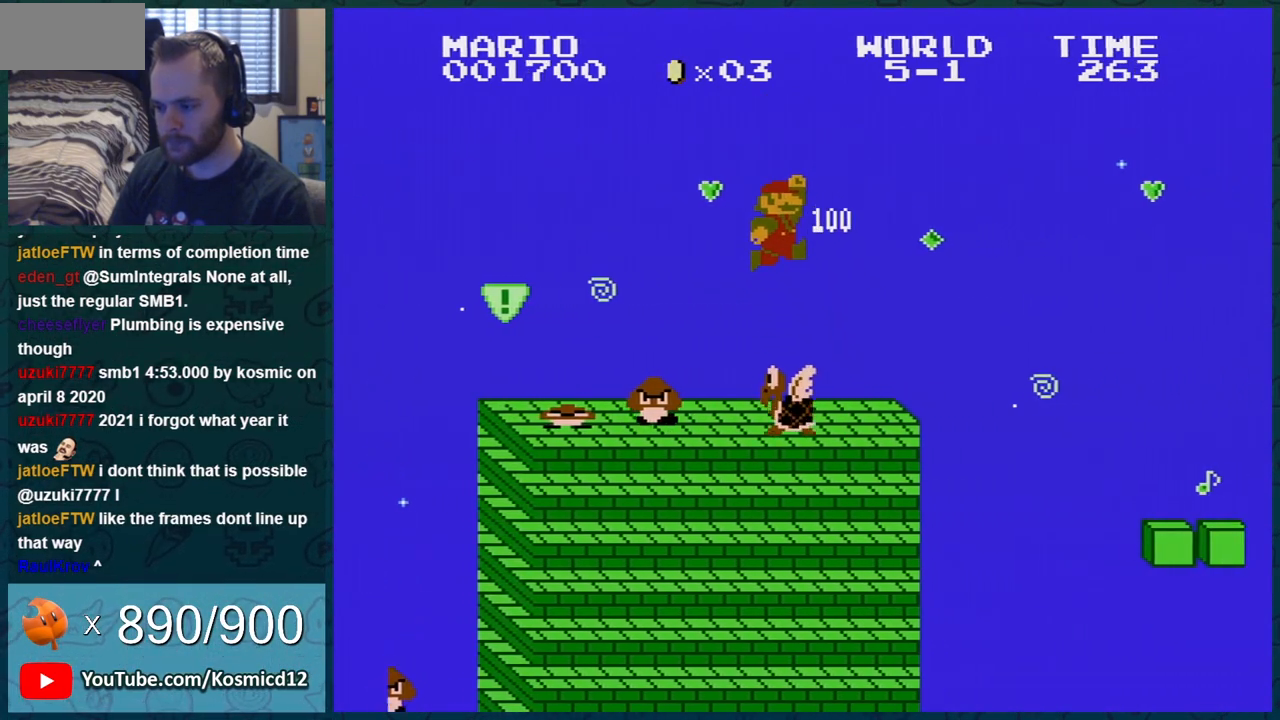
{"buttons": ["A", "B", "DPAD_RIGHT"], "events": [[50, "DPAD_RIGHT", "down"], [401, "A", "down"]]}
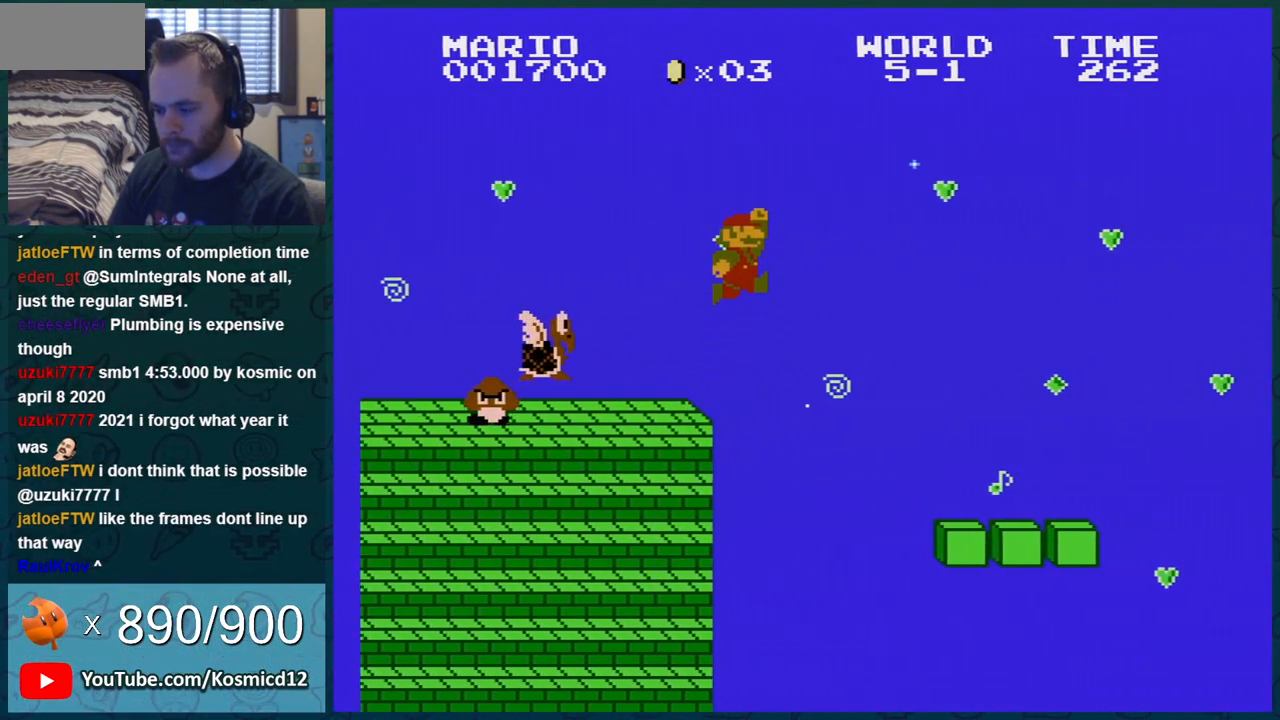
{"buttons": ["B", "DPAD_RIGHT"], "events": [[150, "A", "up"], [150, "DPAD_RIGHT", "up"], [484, "DPAD_RIGHT", "down"]]}
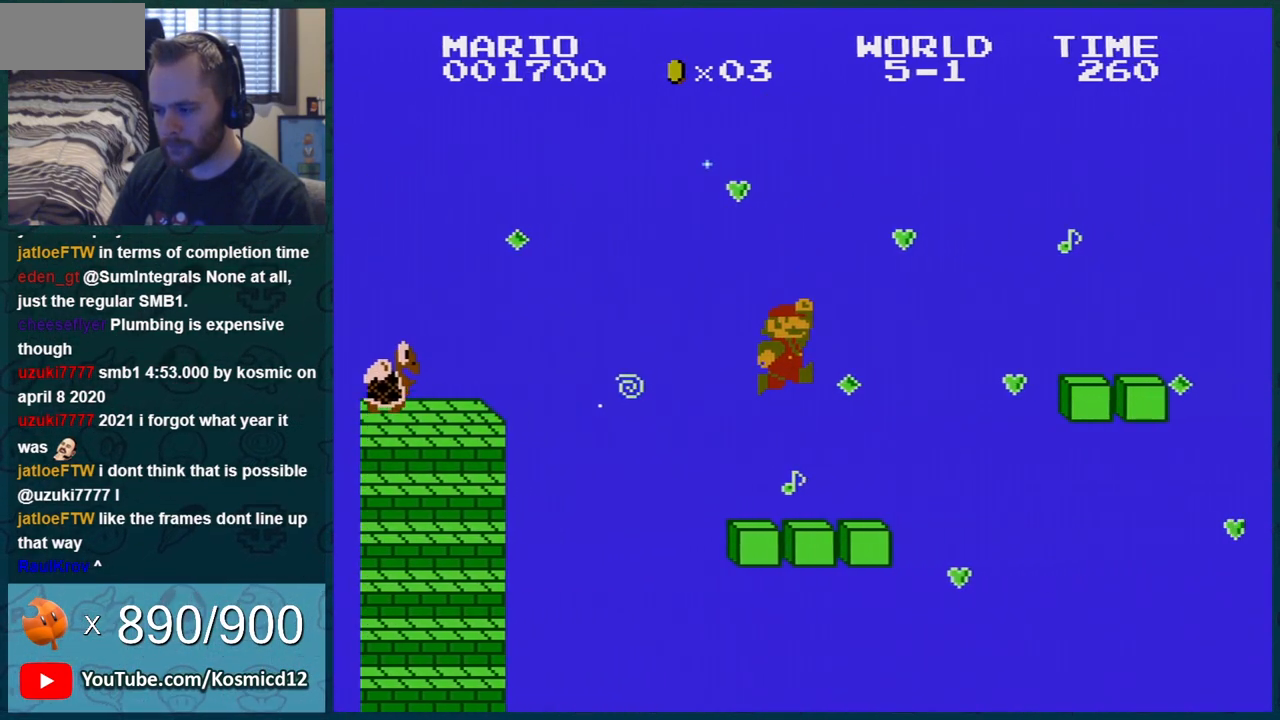
{"buttons": ["B"], "events": [[117, "DPAD_RIGHT", "up"], [200, "A", "down"], [200, "DPAD_LEFT", "down"], [301, "DPAD_LEFT", "up"], [484, "A", "up"]]}
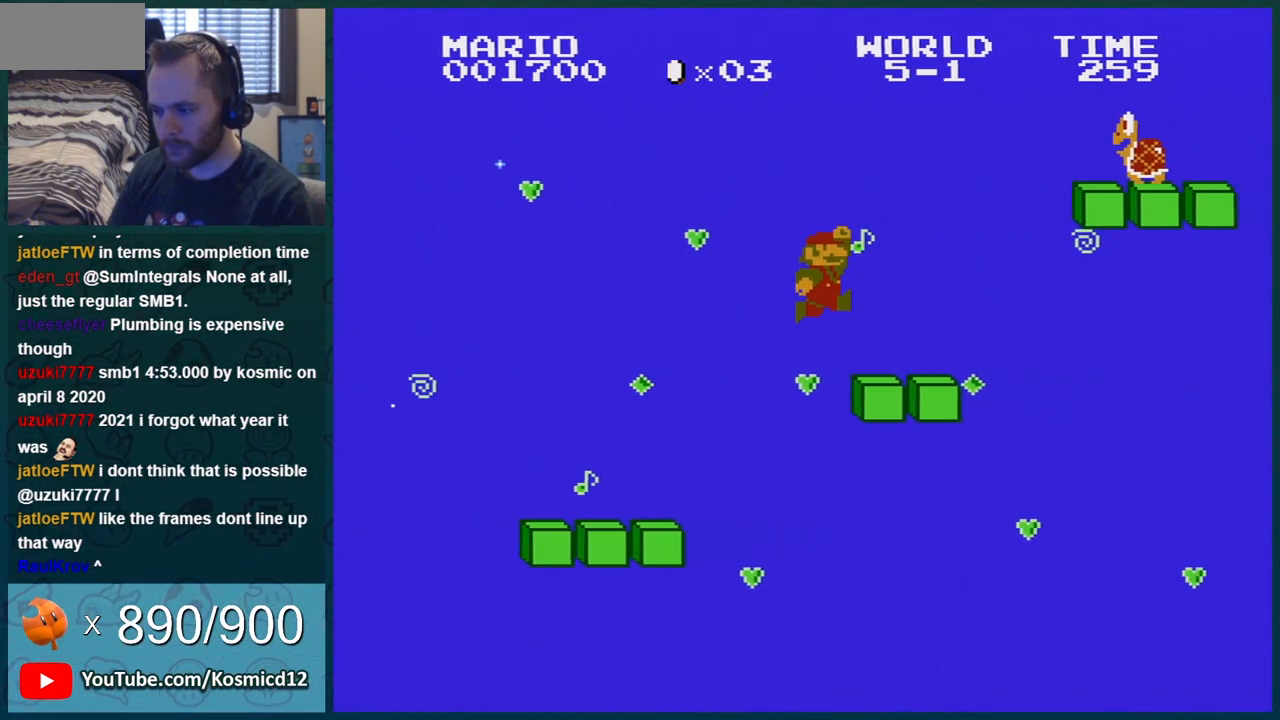
{"buttons": ["B", "DPAD_LEFT"], "events": [[16, "DPAD_LEFT", "down"], [183, "DPAD_LEFT", "up"], [200, "DPAD_LEFT", "down"]]}
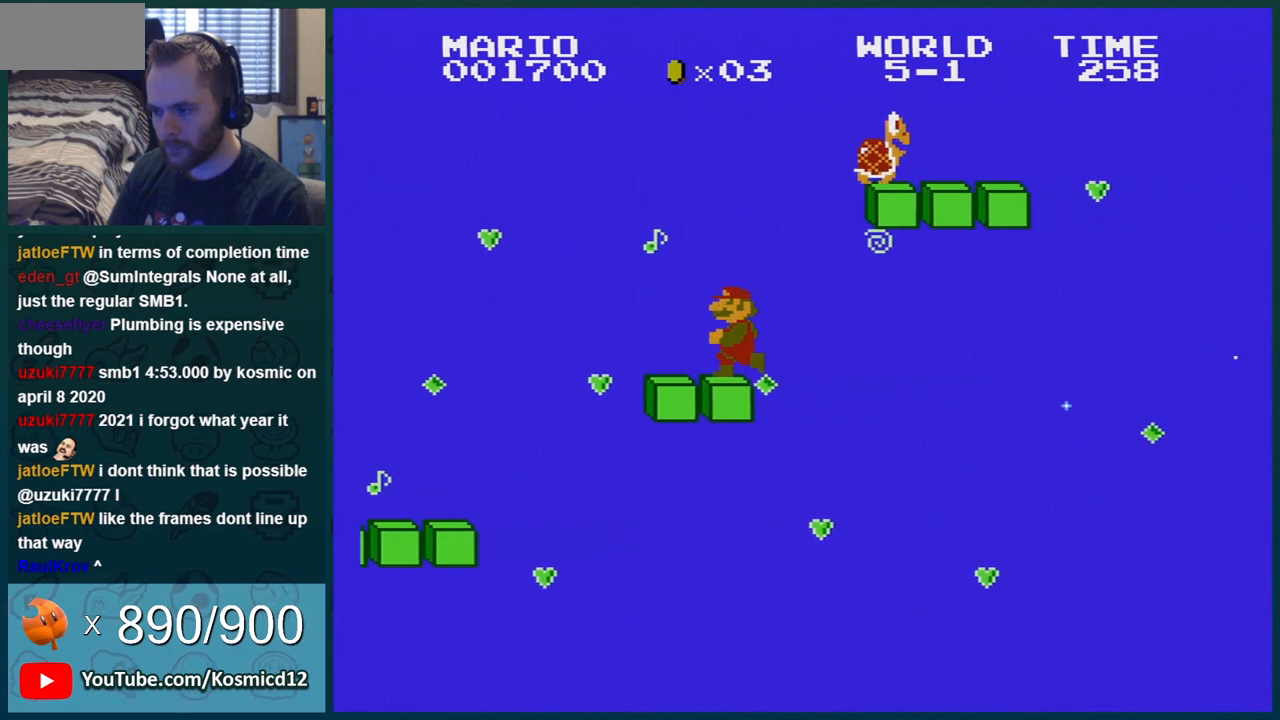
{"buttons": ["A", "B", "DPAD_RIGHT"], "events": [[17, "DPAD_LEFT", "up"], [84, "DPAD_RIGHT", "down"], [167, "A", "down"]]}
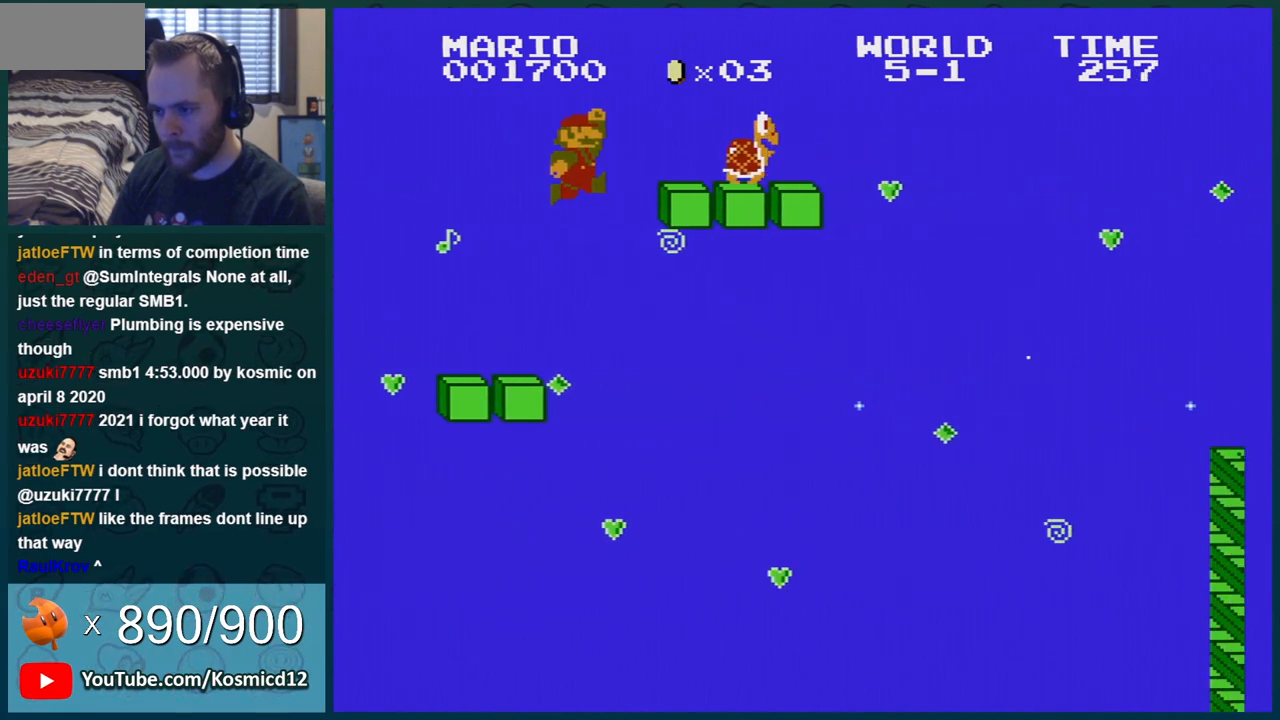
{"buttons": ["A", "B", "DPAD_RIGHT"], "events": [[300, "A", "up"], [484, "A", "down"]]}
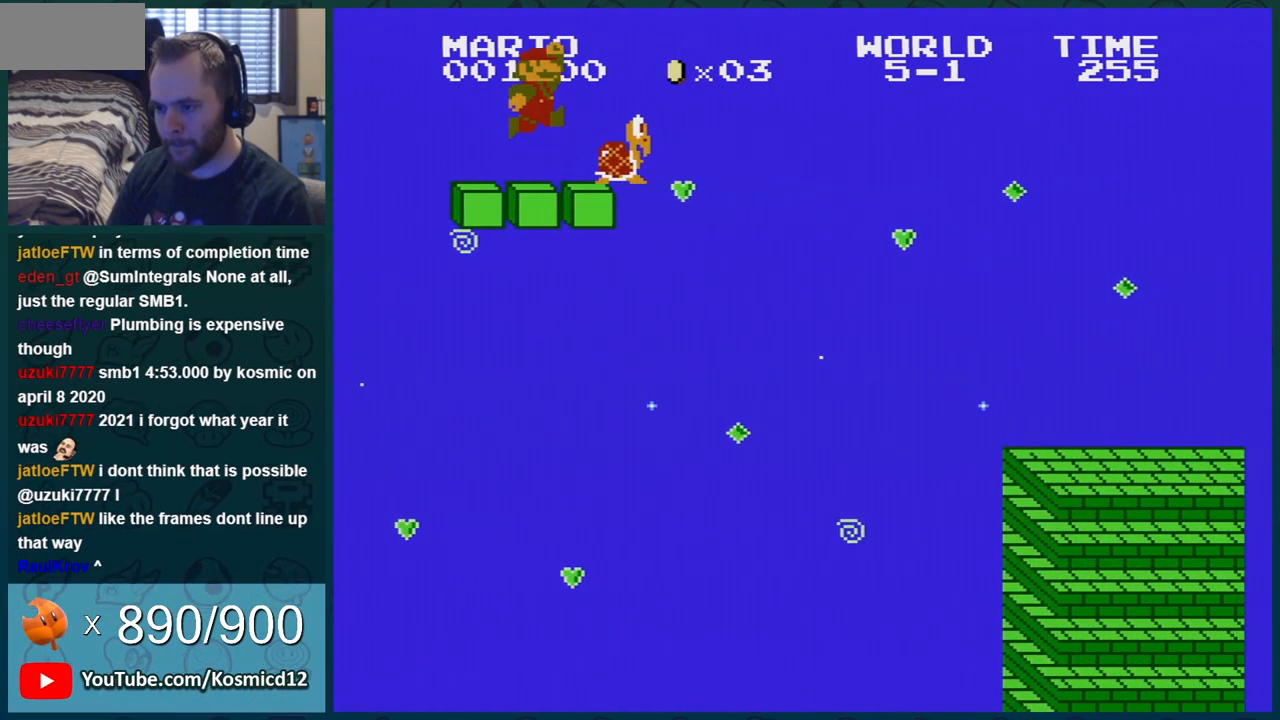
{"buttons": ["B"], "events": [[301, "A", "up"], [484, "DPAD_RIGHT", "up"]]}
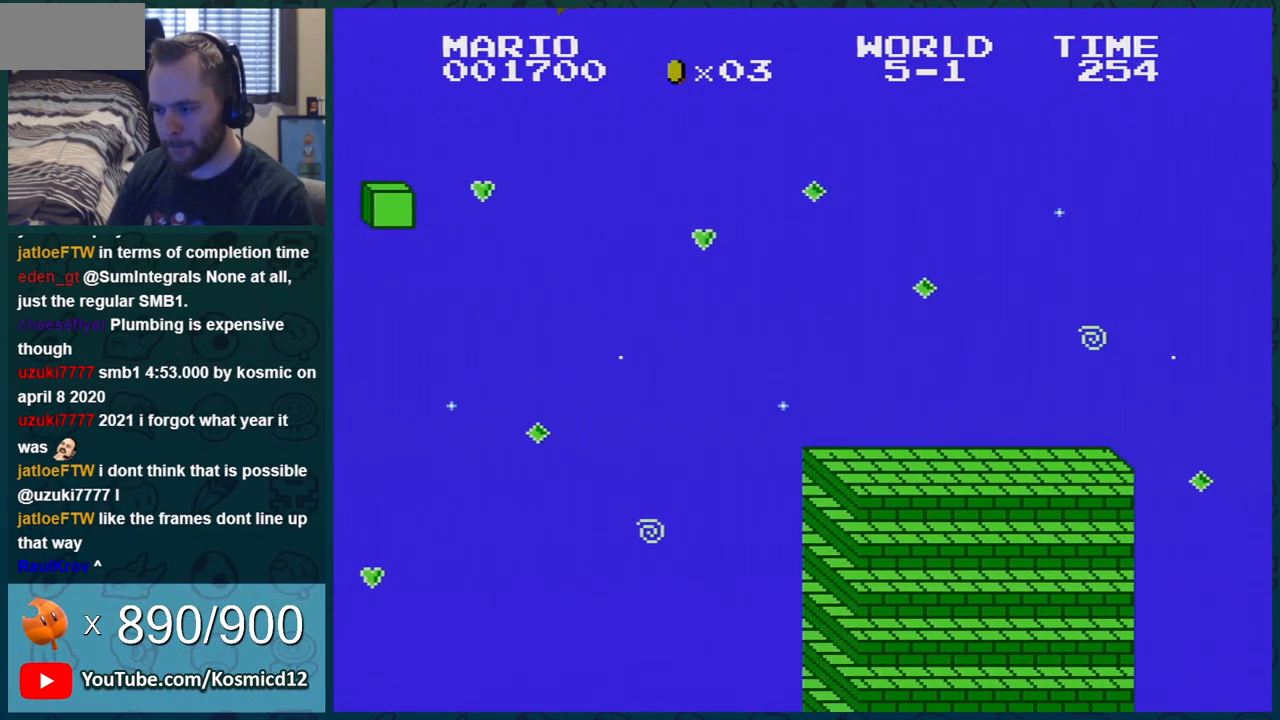
{"buttons": ["B", "DPAD_RIGHT"], "events": [[134, "DPAD_LEFT", "down"], [250, "DPAD_LEFT", "up"], [501, "DPAD_RIGHT", "down"]]}